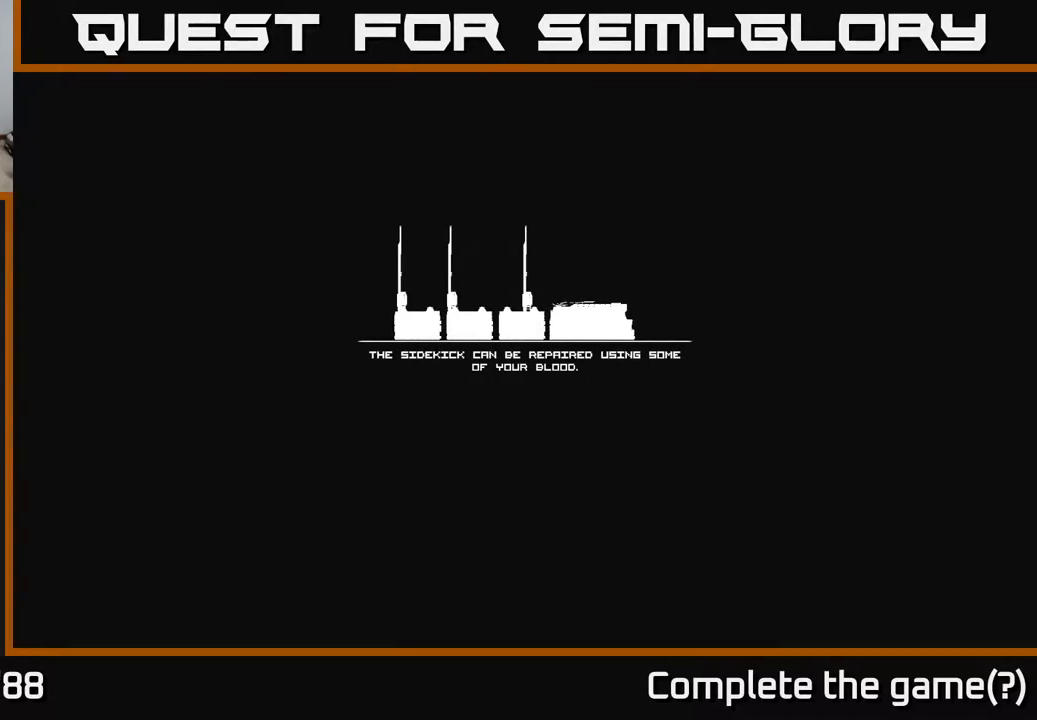
Gameplay with a controller (Xbox layout); each line is a JSON object with the inputs held at the frame after it. "events" lists button and stick changes between this image and that frame as [ms after this image, input, new state], when the widget could be followed in between.
{"buttons": [], "left_stick": "center", "right_stick": "center", "events": []}
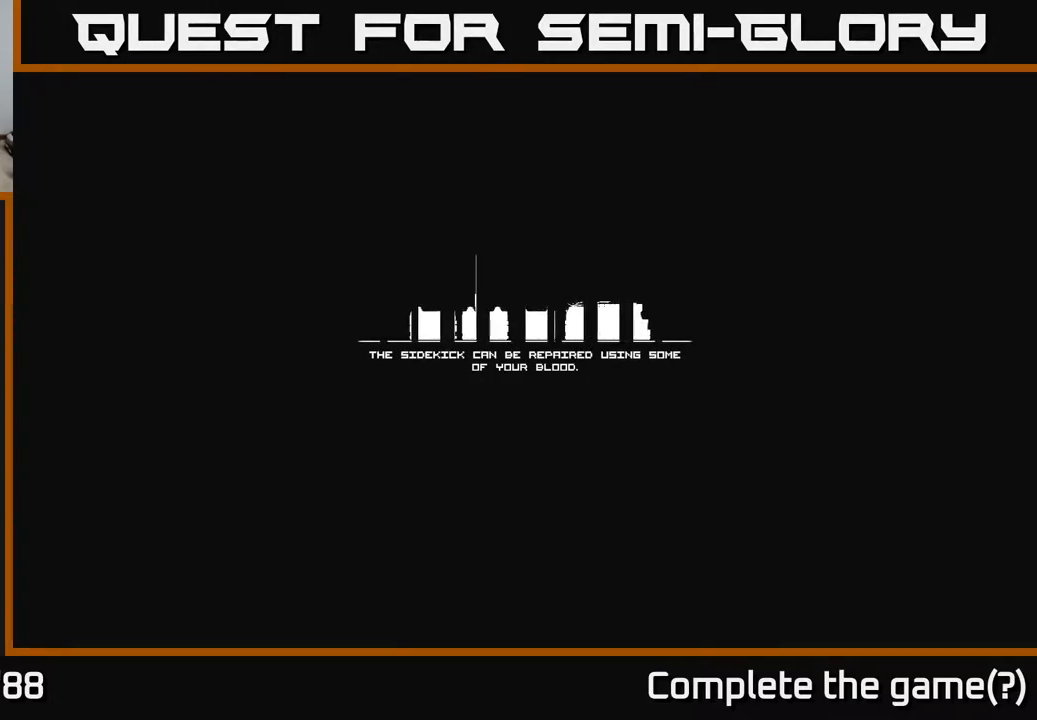
{"buttons": [], "left_stick": "center", "right_stick": "center", "events": []}
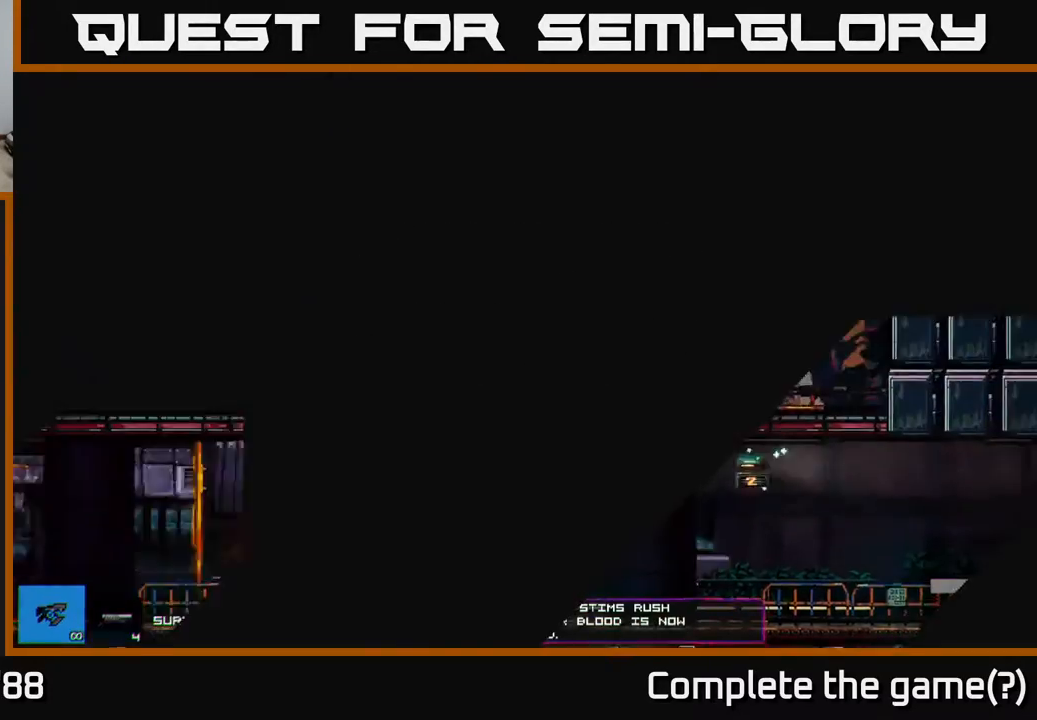
{"buttons": [], "left_stick": "right", "right_stick": "center", "events": [[267, "left_stick", "right"]]}
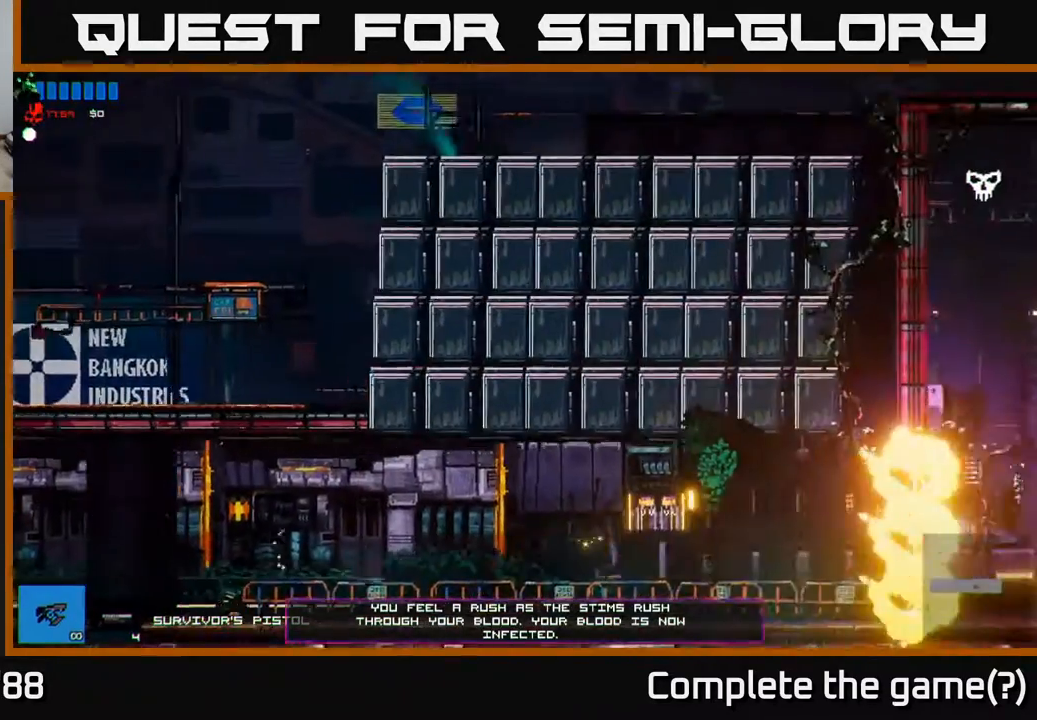
{"buttons": [], "left_stick": "right", "right_stick": "center", "events": []}
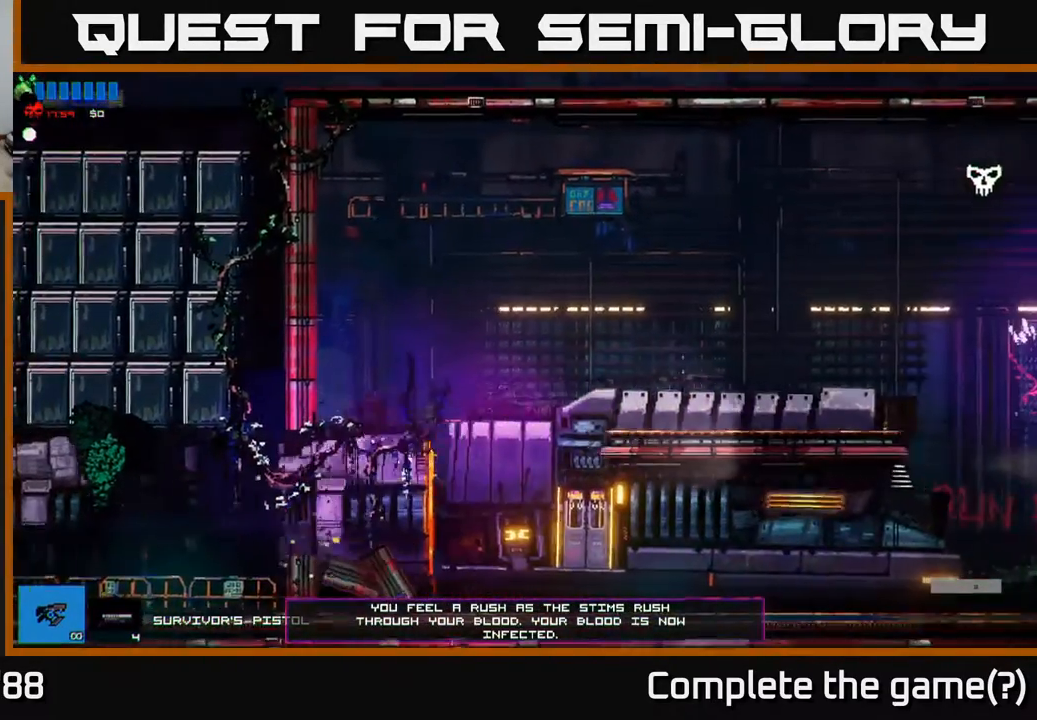
{"buttons": [], "left_stick": "right", "right_stick": "center", "events": [[133, "left_stick", "center"], [400, "left_stick", "right"]]}
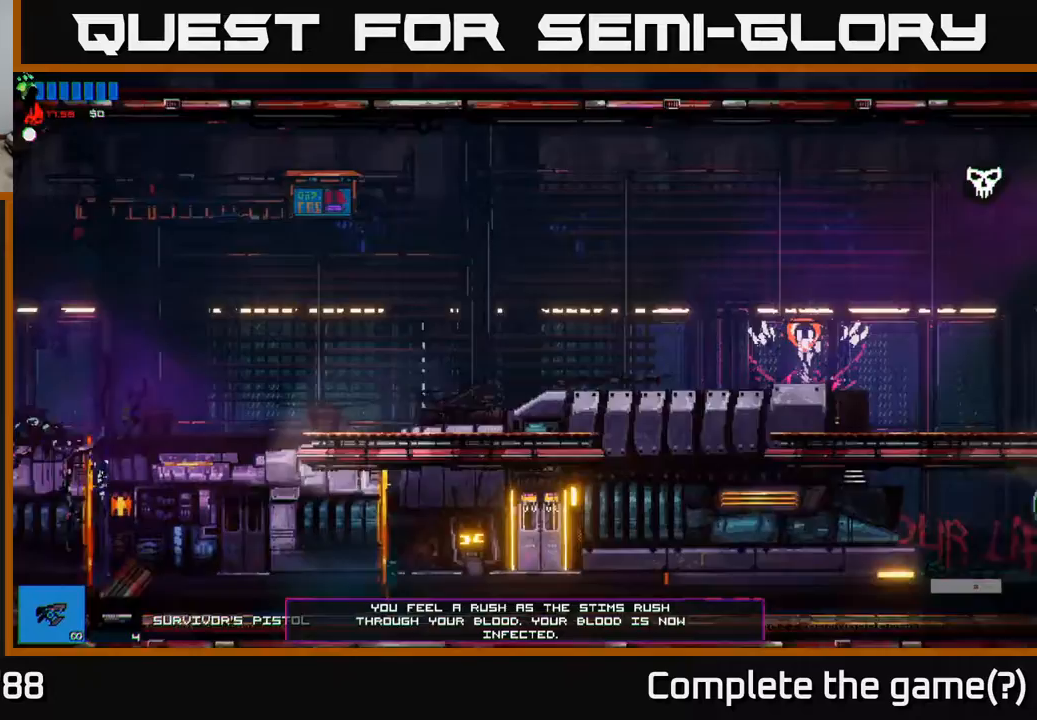
{"buttons": [], "left_stick": "right", "right_stick": "center", "events": []}
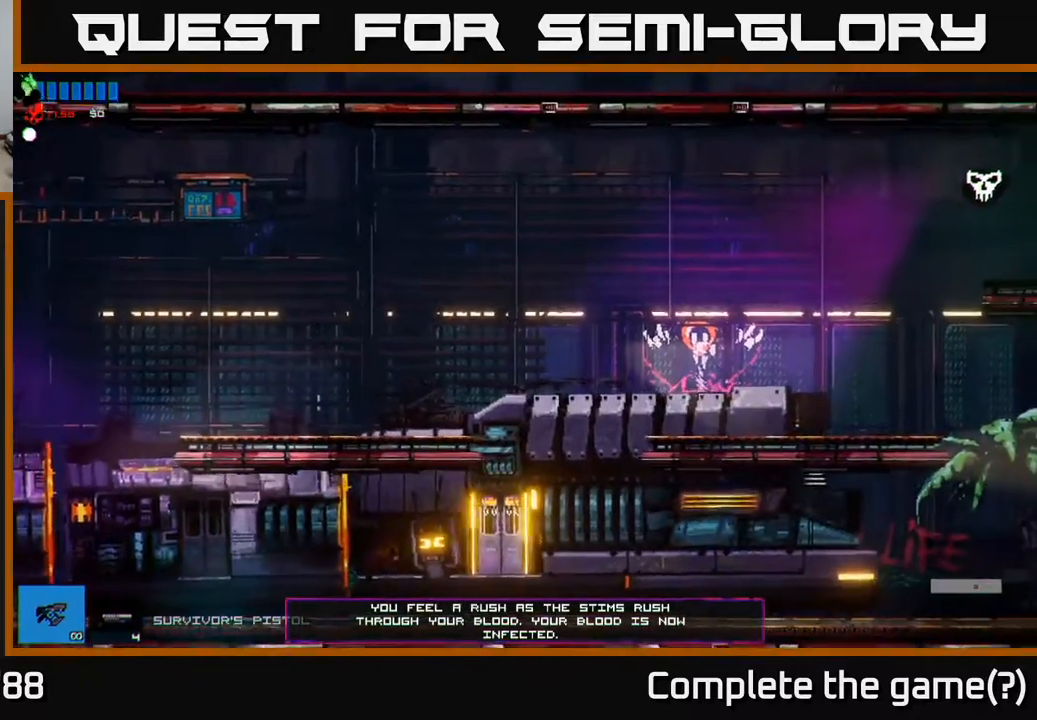
{"buttons": [], "left_stick": "right", "right_stick": "center", "events": [[83, "left_stick", "center"], [233, "left_stick", "right"]]}
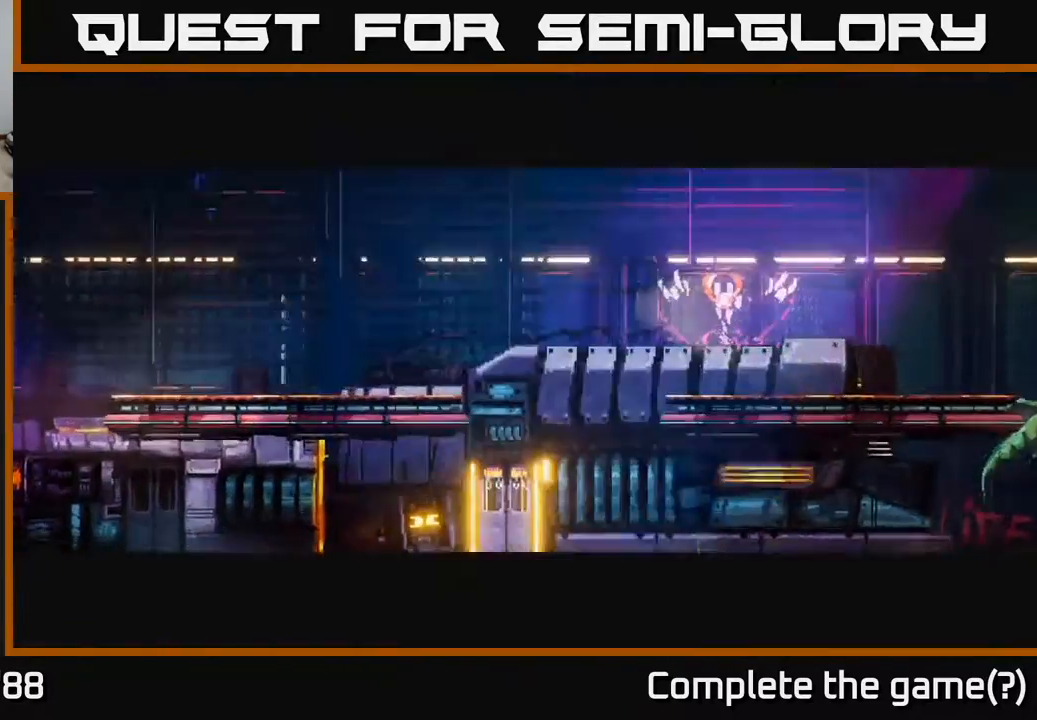
{"buttons": [], "left_stick": "center", "right_stick": "center", "events": [[417, "left_stick", "center"]]}
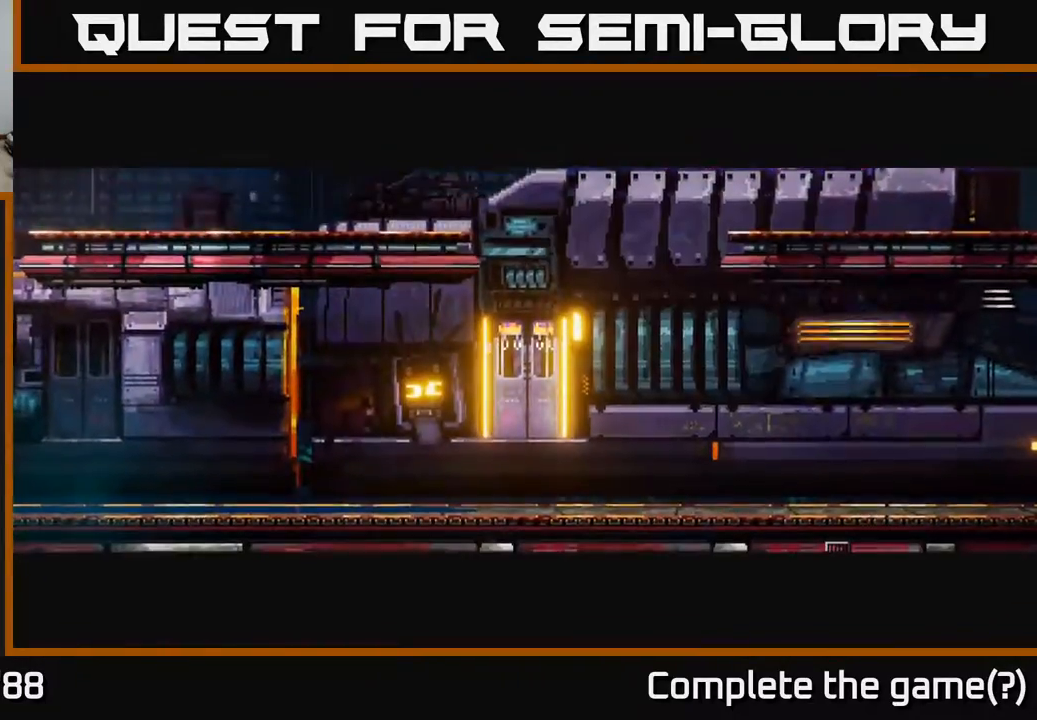
{"buttons": [], "left_stick": "center", "right_stick": "center", "events": []}
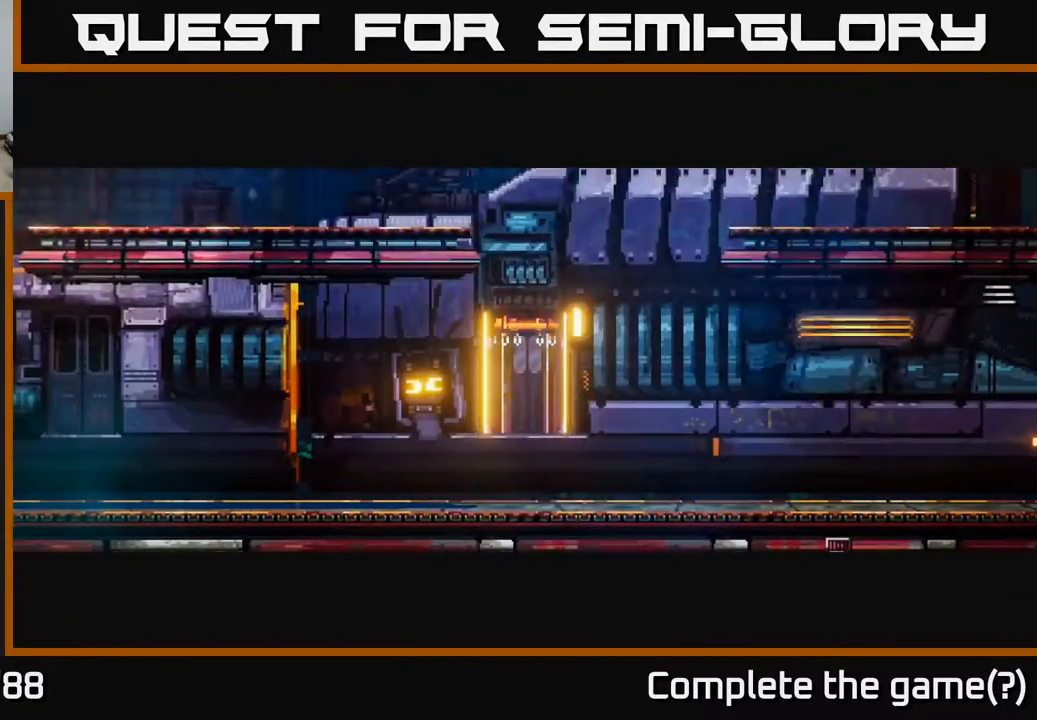
{"buttons": [], "left_stick": "right", "right_stick": "center", "events": [[33, "A", "down"], [150, "A", "up"], [267, "left_stick", "right"]]}
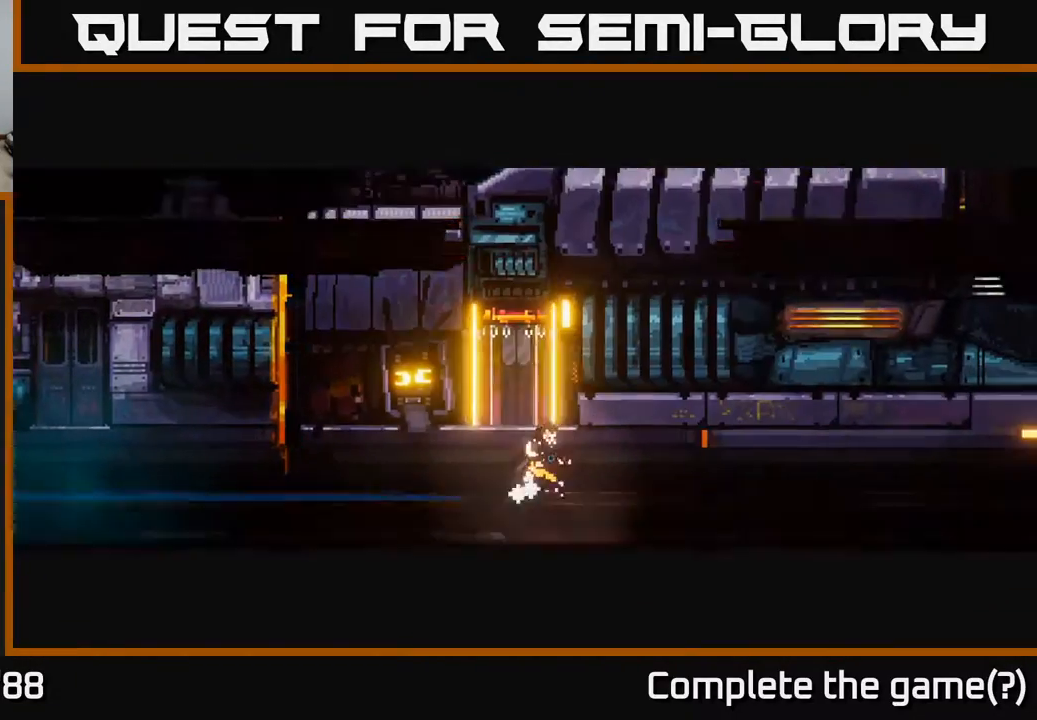
{"buttons": ["A"], "left_stick": "right", "right_stick": "center", "events": [[33, "A", "down"], [217, "left_stick", "center"], [333, "A", "up"], [367, "left_stick", "right"], [467, "A", "down"]]}
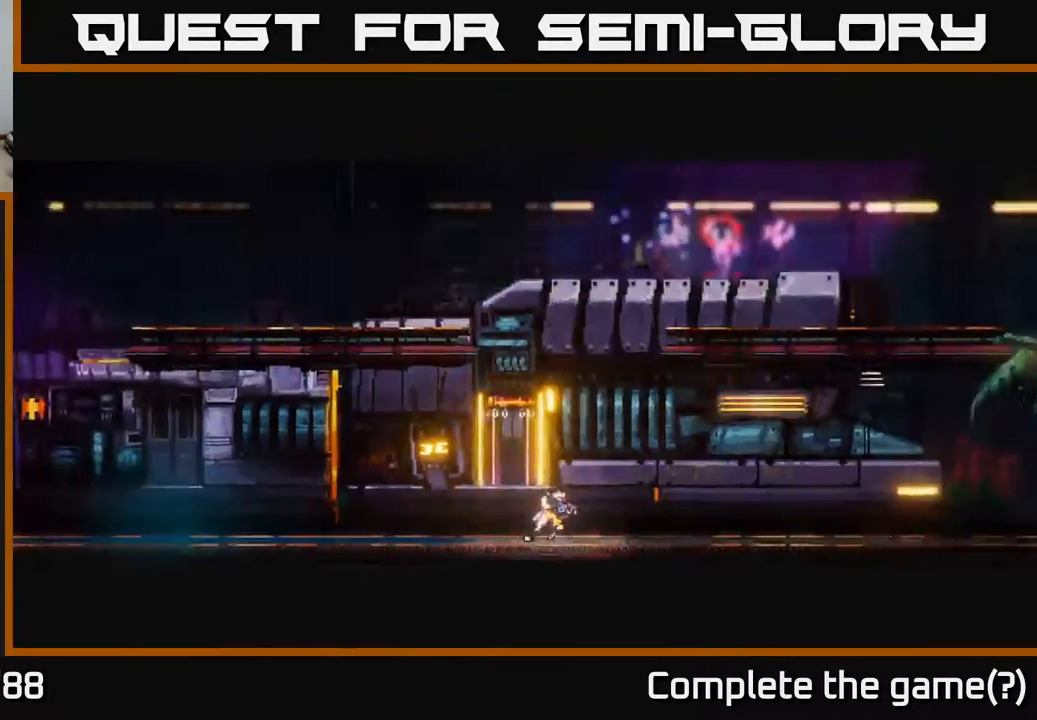
{"buttons": [], "left_stick": "right", "right_stick": "center", "events": [[83, "left_stick", "center"], [233, "A", "up"], [250, "left_stick", "right"], [300, "A", "down"], [467, "A", "up"]]}
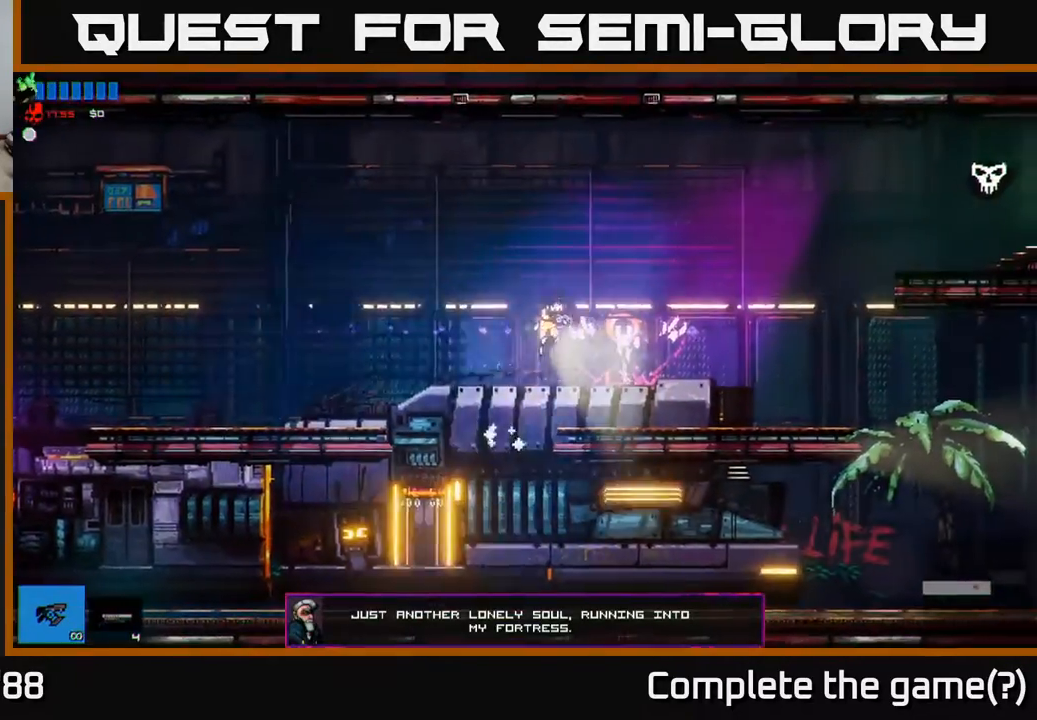
{"buttons": [], "left_stick": "right", "right_stick": "center", "events": []}
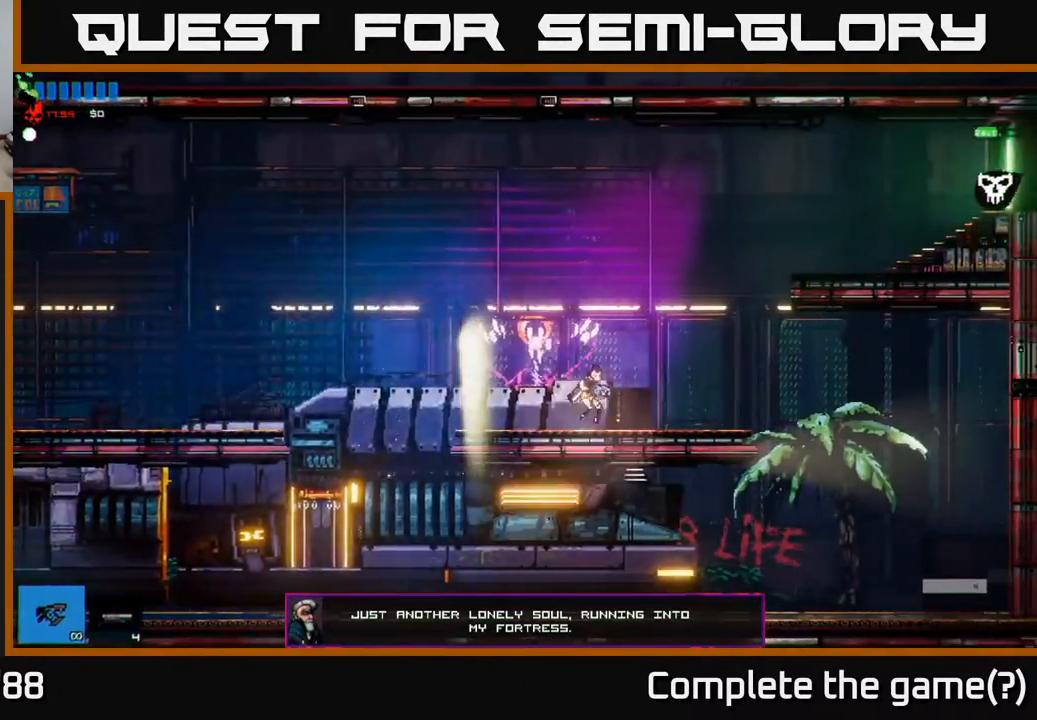
{"buttons": [], "left_stick": "center", "right_stick": "center", "events": [[100, "START", "down"], [183, "left_stick", "center"], [267, "START", "up"]]}
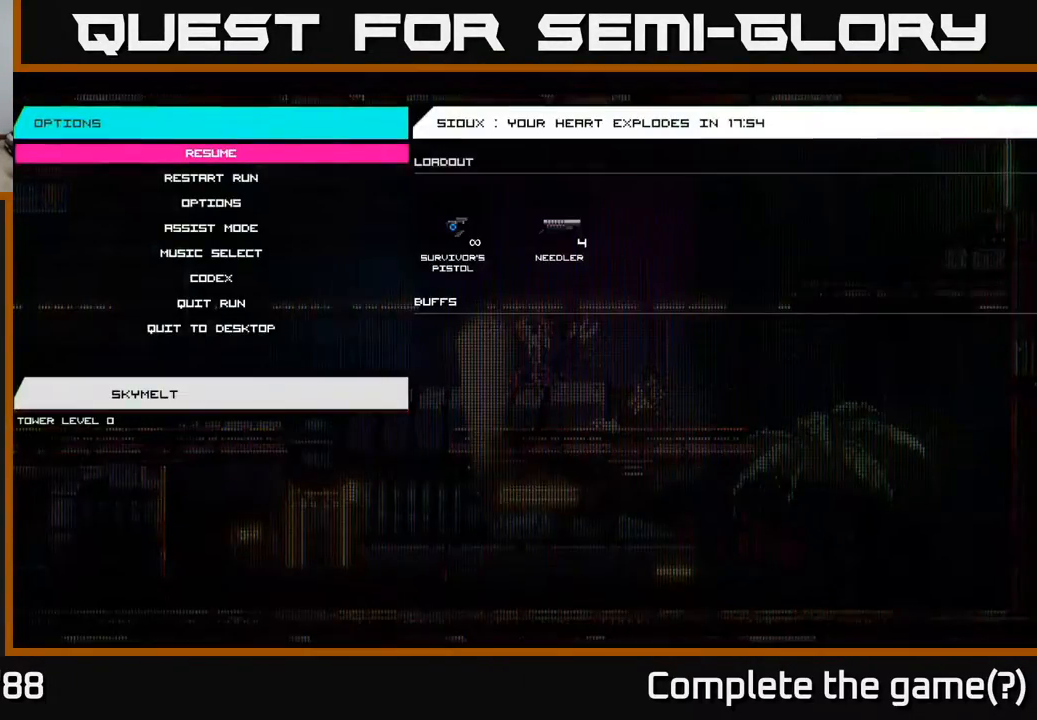
{"buttons": [], "left_stick": "center", "right_stick": "center", "events": []}
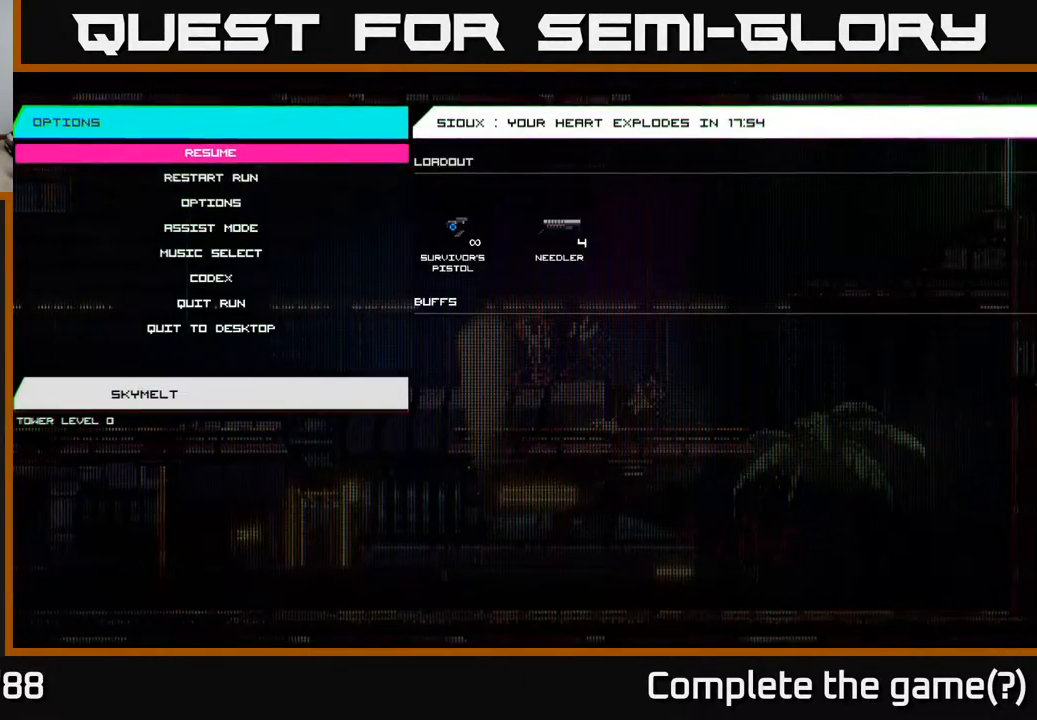
{"buttons": [], "left_stick": "center", "right_stick": "center", "events": [[17, "DPAD_DOWN", "down"], [133, "DPAD_DOWN", "up"]]}
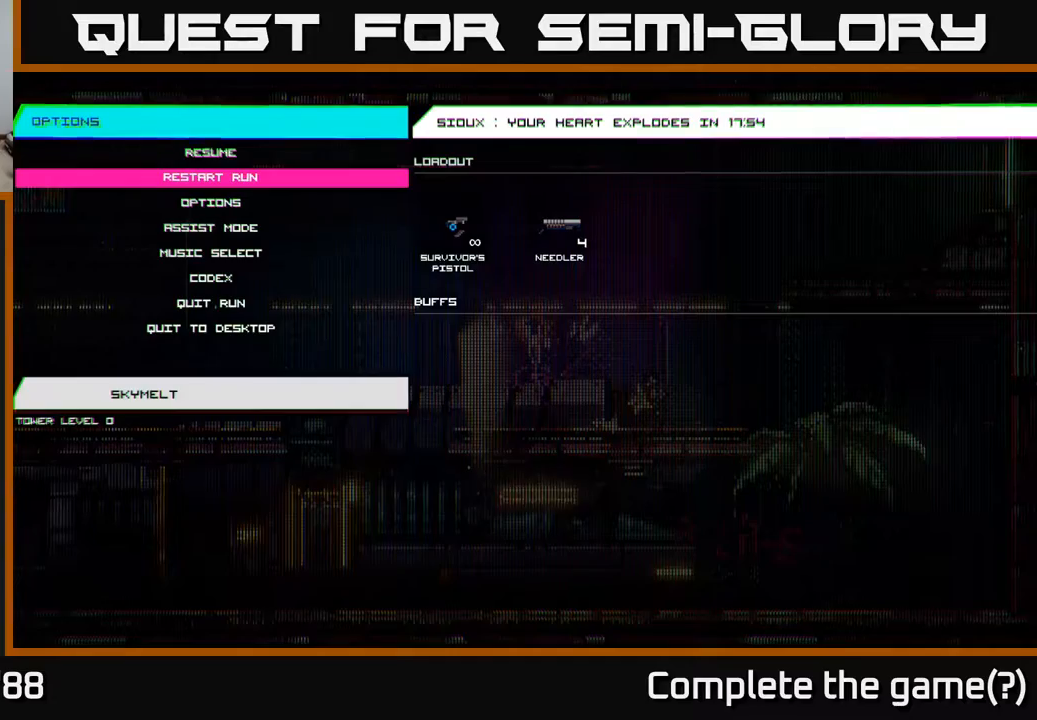
{"buttons": [], "left_stick": "center", "right_stick": "center", "events": [[133, "DPAD_UP", "down"], [283, "DPAD_UP", "up"], [350, "B", "down"], [467, "B", "up"]]}
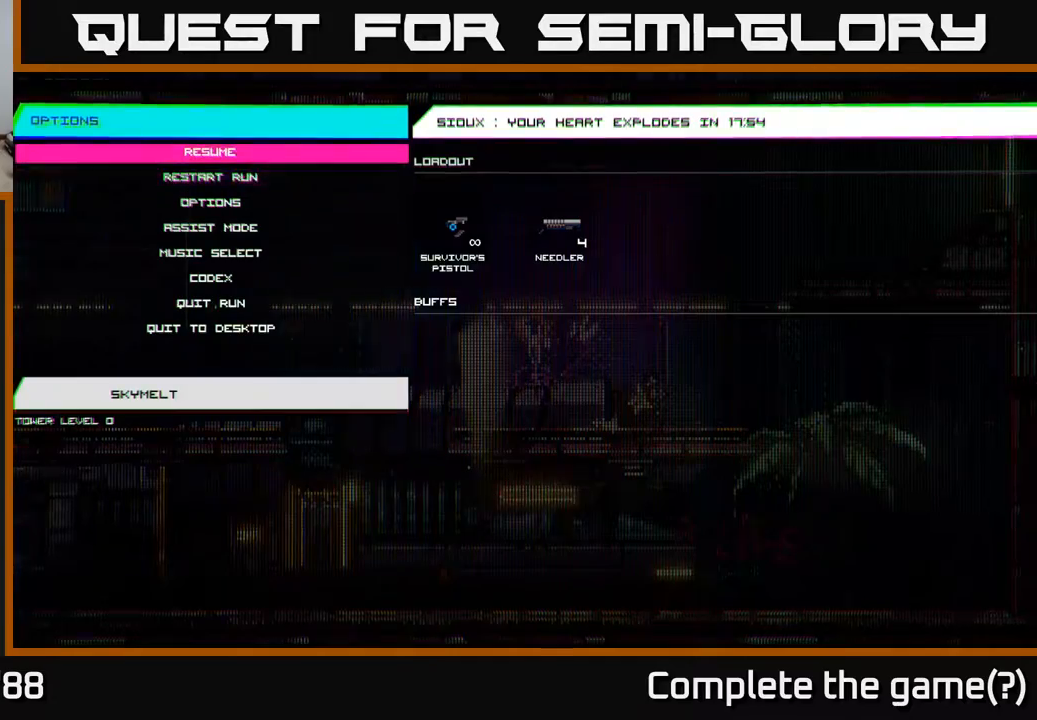
{"buttons": ["A"], "left_stick": "right", "right_stick": "center", "events": [[67, "left_stick", "right"], [317, "A", "down"]]}
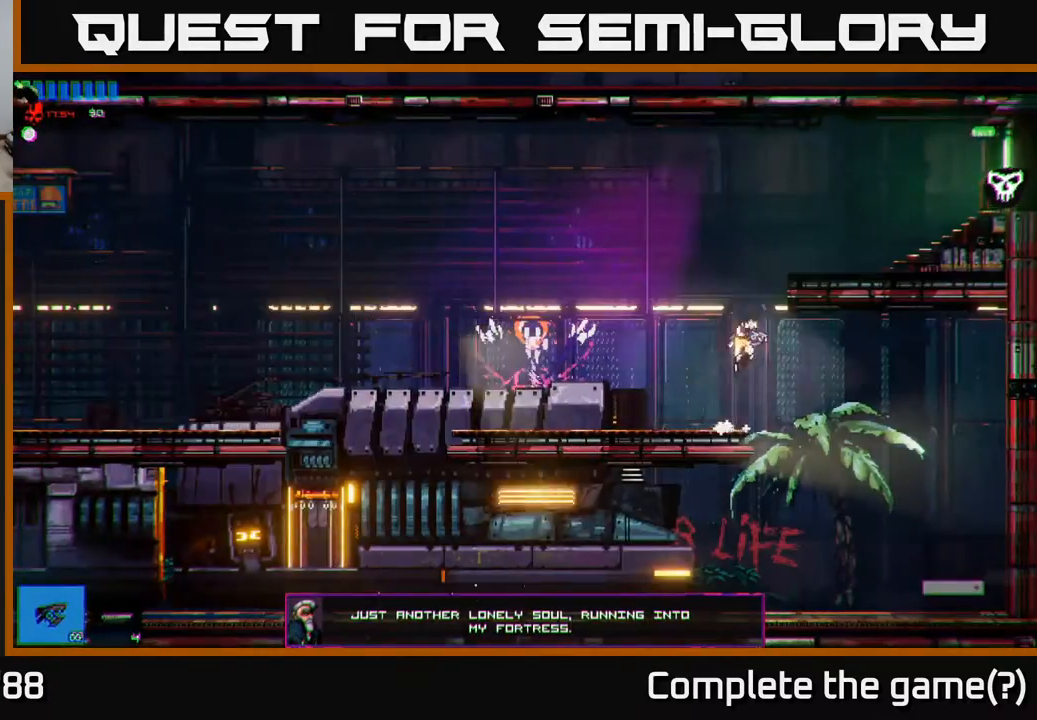
{"buttons": [], "left_stick": "right", "right_stick": "center", "events": [[17, "A", "up"], [83, "A", "down"], [183, "A", "up"], [200, "R1", "down"], [300, "R1", "up"]]}
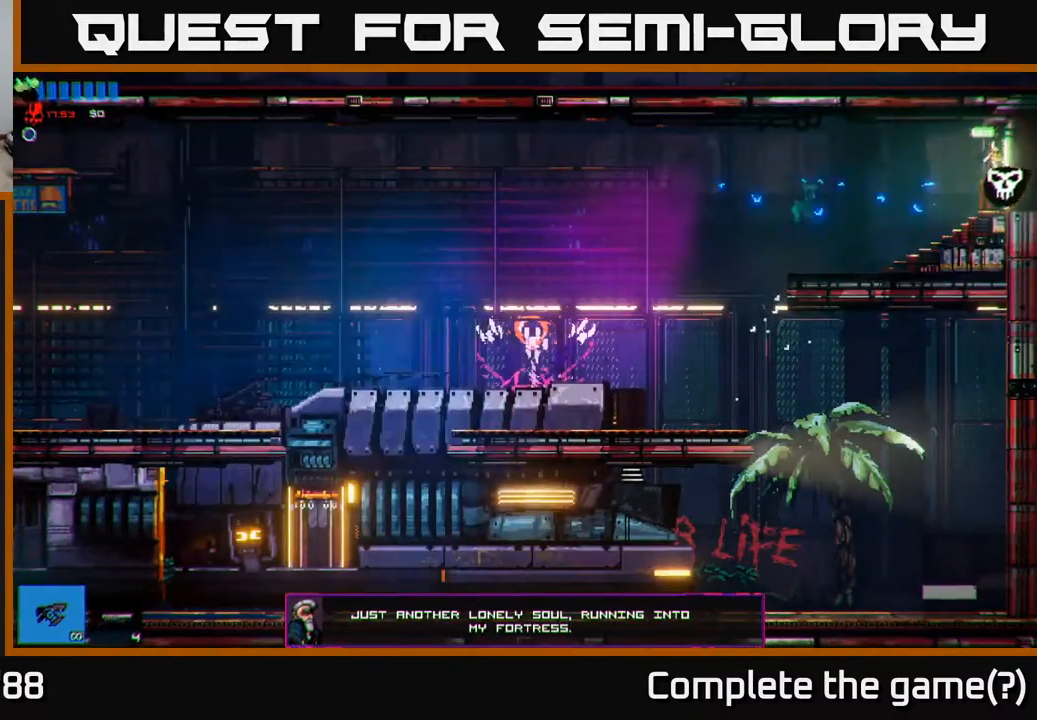
{"buttons": [], "left_stick": "right", "right_stick": "center", "events": []}
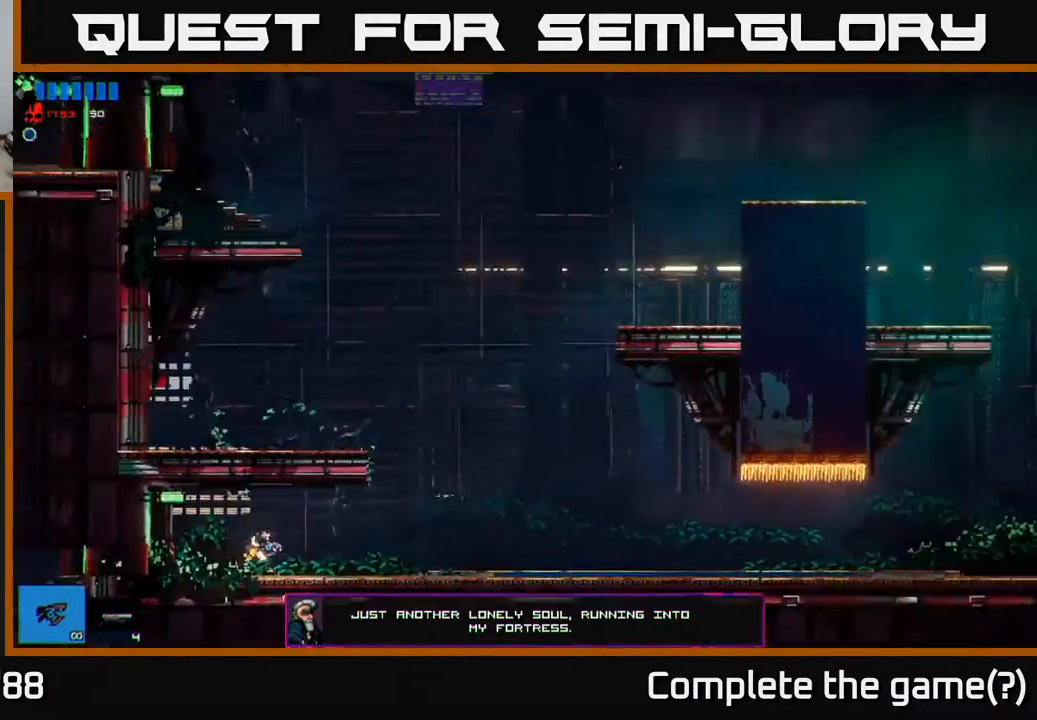
{"buttons": [], "left_stick": "right", "right_stick": "center", "events": []}
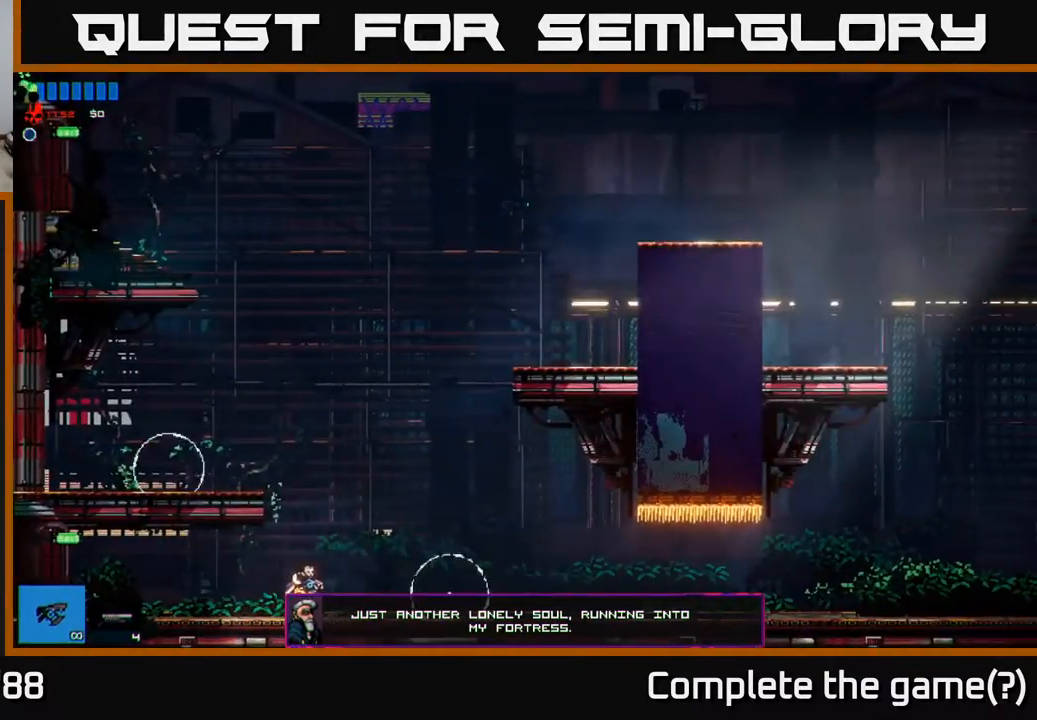
{"buttons": [], "left_stick": "center", "right_stick": "center", "events": [[67, "right_stick", "right"], [267, "left_stick", "center"], [267, "right_stick", "center"]]}
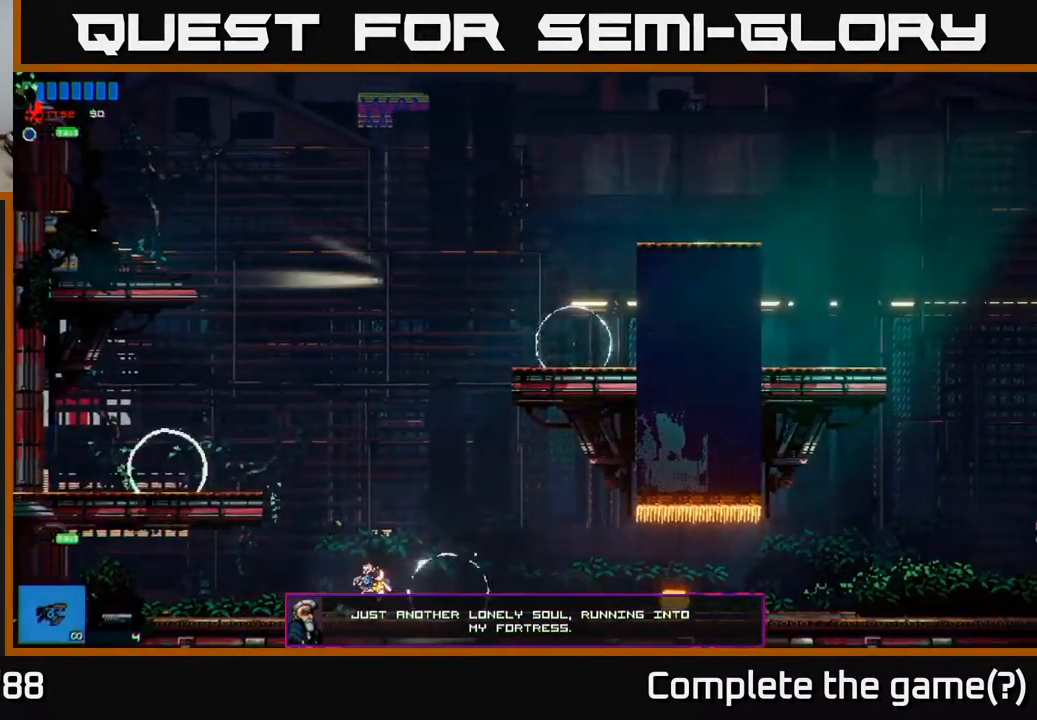
{"buttons": [], "left_stick": "center", "right_stick": "right", "events": [[17, "right_stick", "right"], [100, "left_stick", "left"], [300, "left_stick", "center"]]}
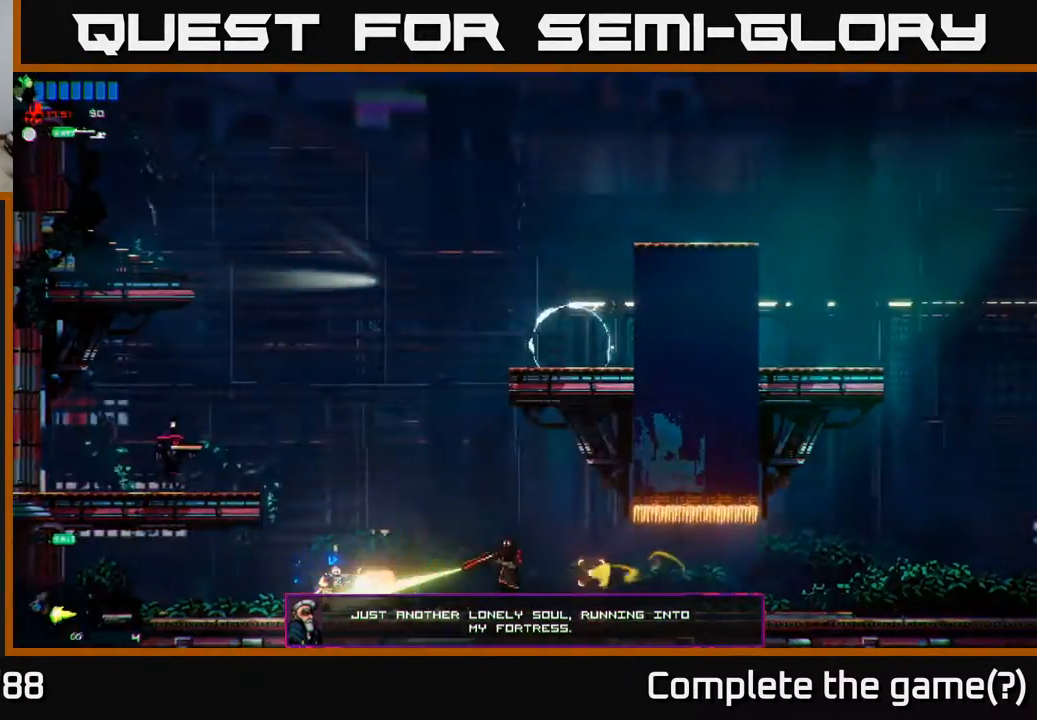
{"buttons": [], "left_stick": "right", "right_stick": "right", "events": [[383, "left_stick", "right"]]}
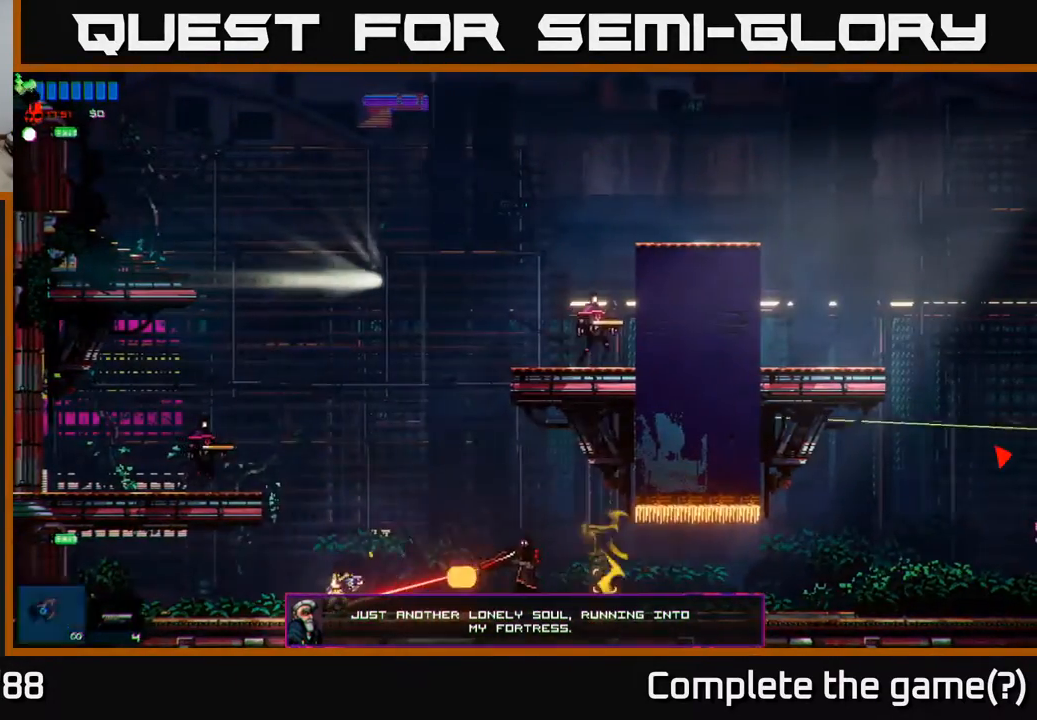
{"buttons": [], "left_stick": "right", "right_stick": "left", "events": [[100, "right_stick", "center"], [133, "A", "down"], [150, "left_stick", "up"], [267, "A", "up"], [267, "left_stick", "right"], [383, "right_stick", "left"]]}
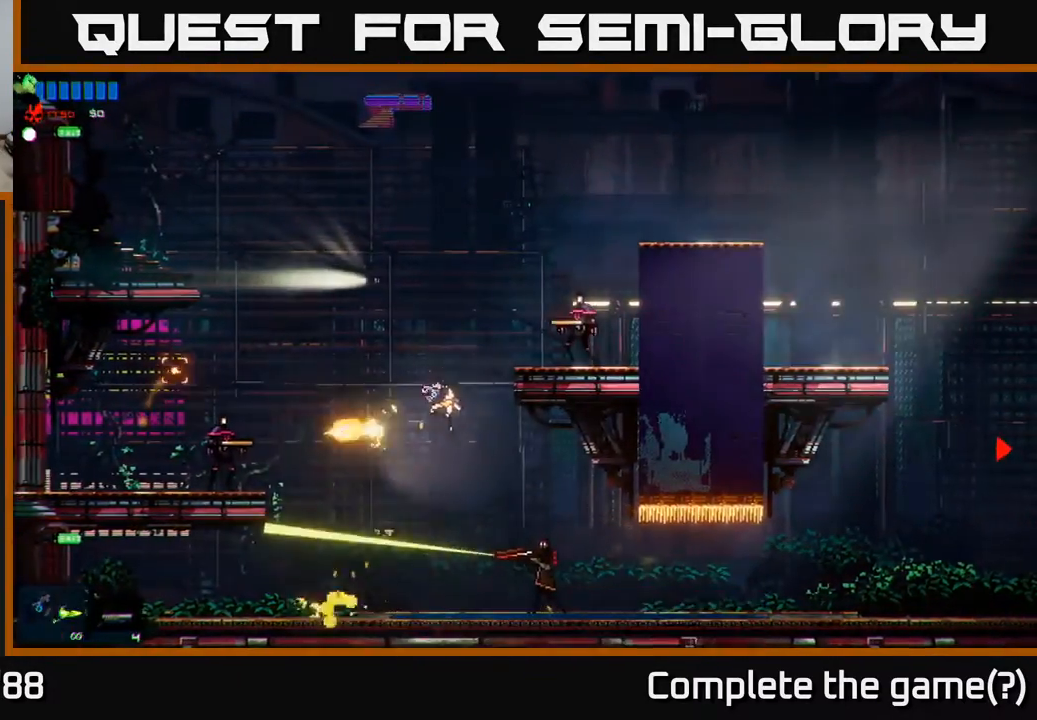
{"buttons": [], "left_stick": "left", "right_stick": "left", "events": [[183, "left_stick", "left"]]}
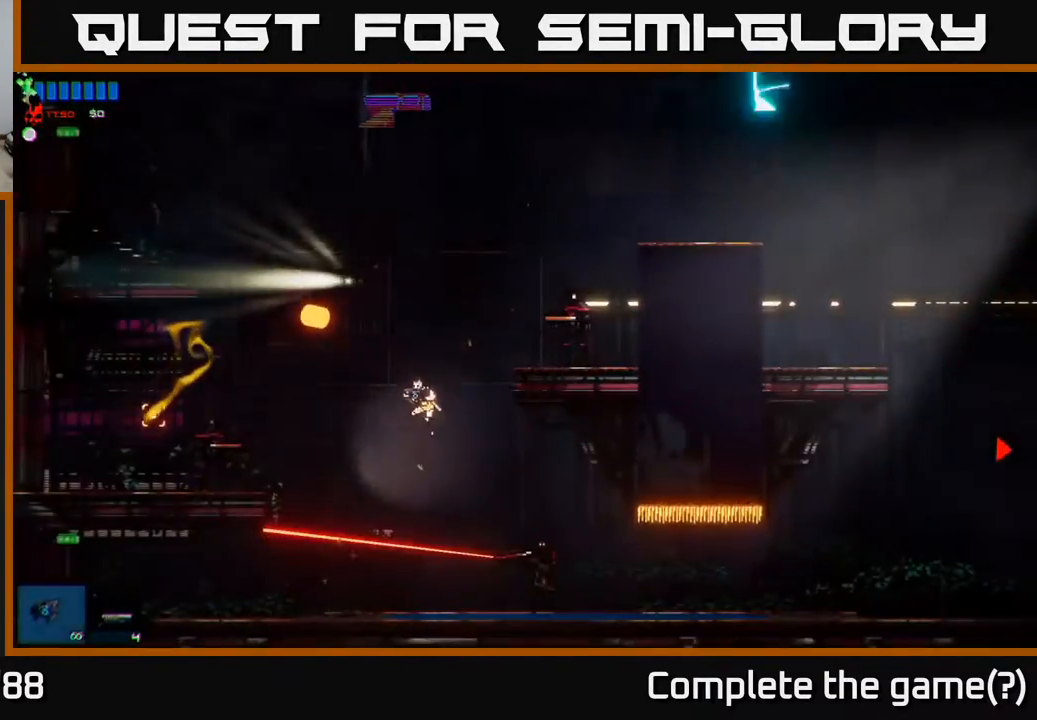
{"buttons": [], "left_stick": "right", "right_stick": "right", "events": [[117, "left_stick", "center"], [233, "right_stick", "up"], [300, "left_stick", "right"], [300, "right_stick", "right"]]}
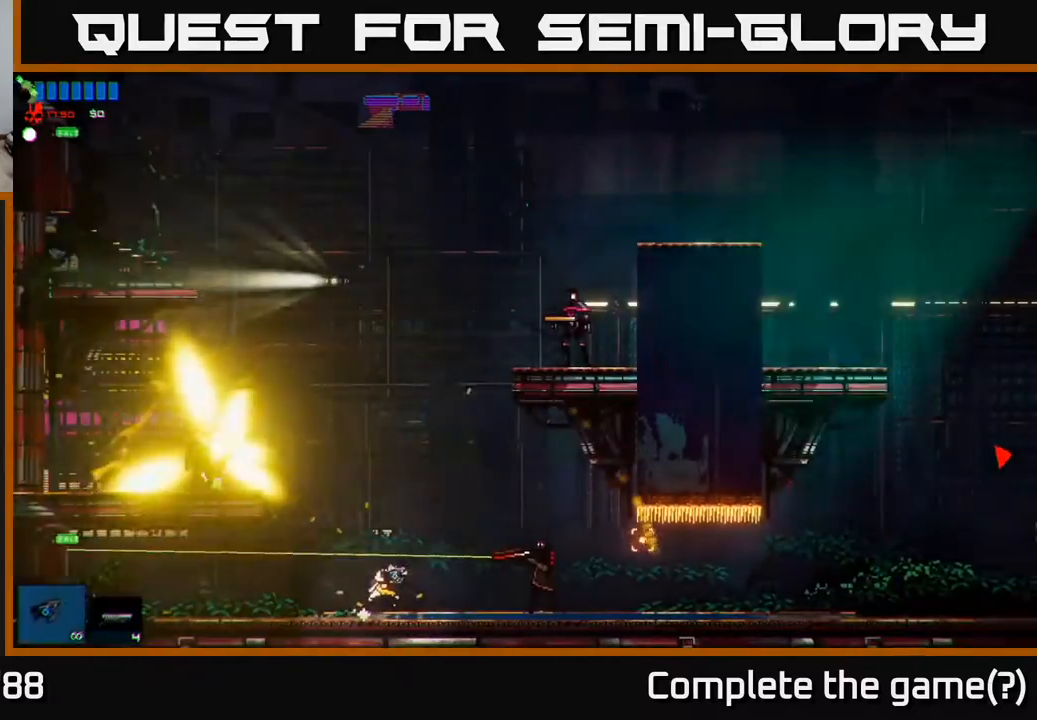
{"buttons": [], "left_stick": "right", "right_stick": "right", "events": [[50, "left_stick", "left"], [450, "left_stick", "right"]]}
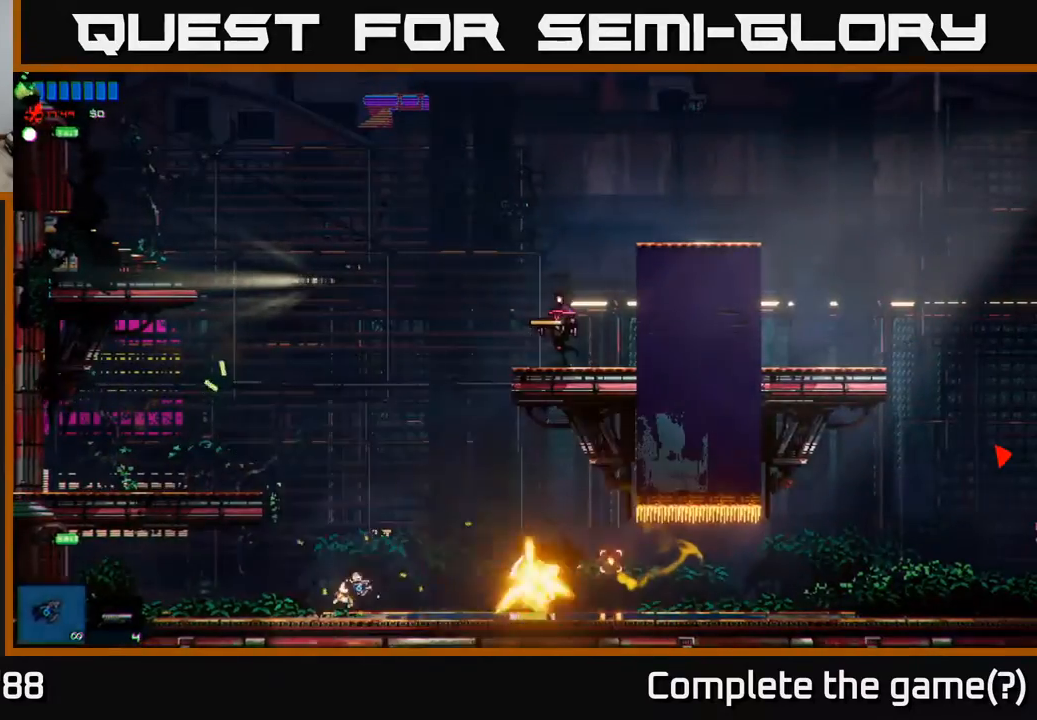
{"buttons": [], "left_stick": "center", "right_stick": "up-right", "events": [[33, "right_stick", "up-right"], [500, "left_stick", "center"]]}